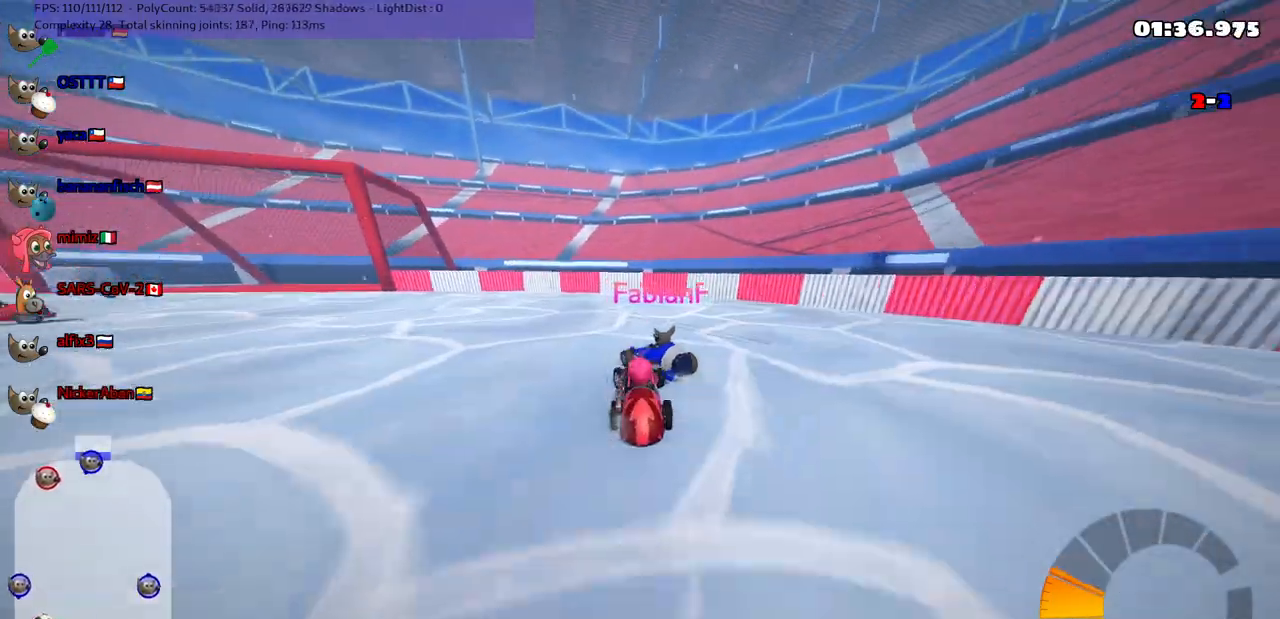
Gameplay with keyboard; each line is a JSON object with the keys held at the frame after it. "events" lists presses ("down") and releases ("up") of ".", "/", "alt_r", "b", "c", "comma", "ctrl_r", "d", "down", "f", "g", "h", "j", "k", "l", "left", "m", "n", "quote", "return", "right", "semicolon", "shift_r", "space", "super", "up" and "v" between this image and that frame as [ms after this image, input, new state], when the widget could be followed in between. No other keys are recorded. Mouse input is not recorded.
{"keys": ["left", "up"], "events": [[83, "left", "up"], [133, "right", "down"], [283, "right", "up"], [283, "up", "down"], [467, "left", "down"]]}
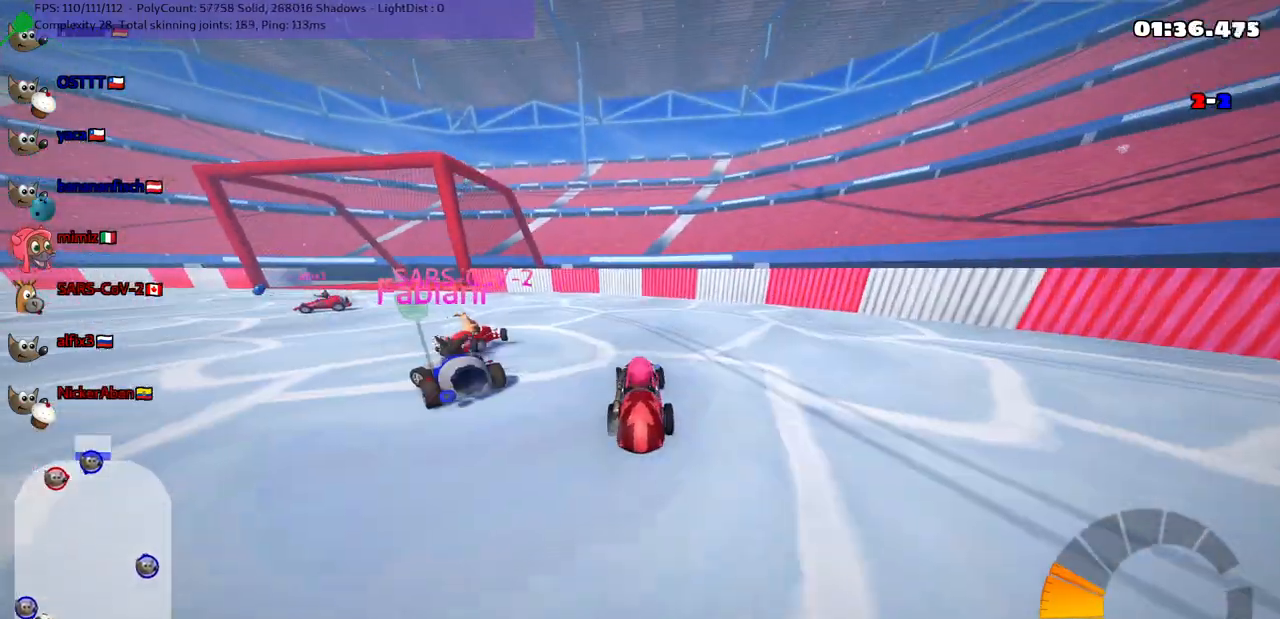
{"keys": ["m", "right", "up"], "events": [[17, "left", "up"], [50, "left", "down"], [50, "m", "down"], [250, "left", "up"], [250, "right", "down"]]}
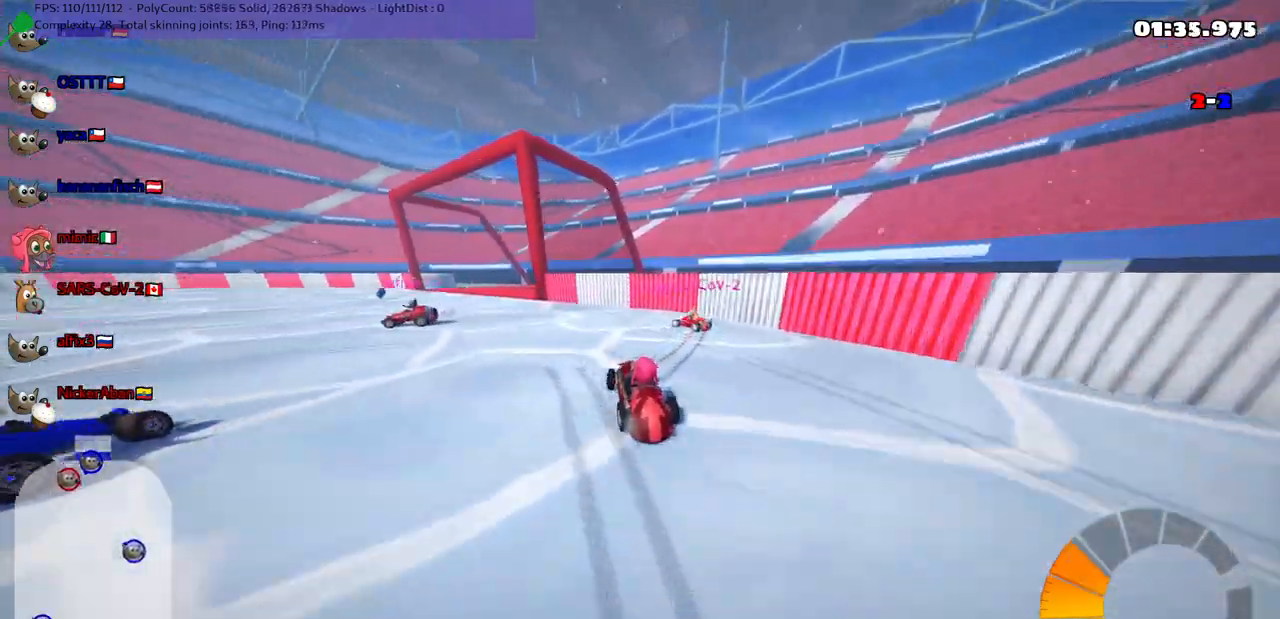
{"keys": ["left", "m", "up"], "events": [[283, "left", "down"], [383, "right", "up"]]}
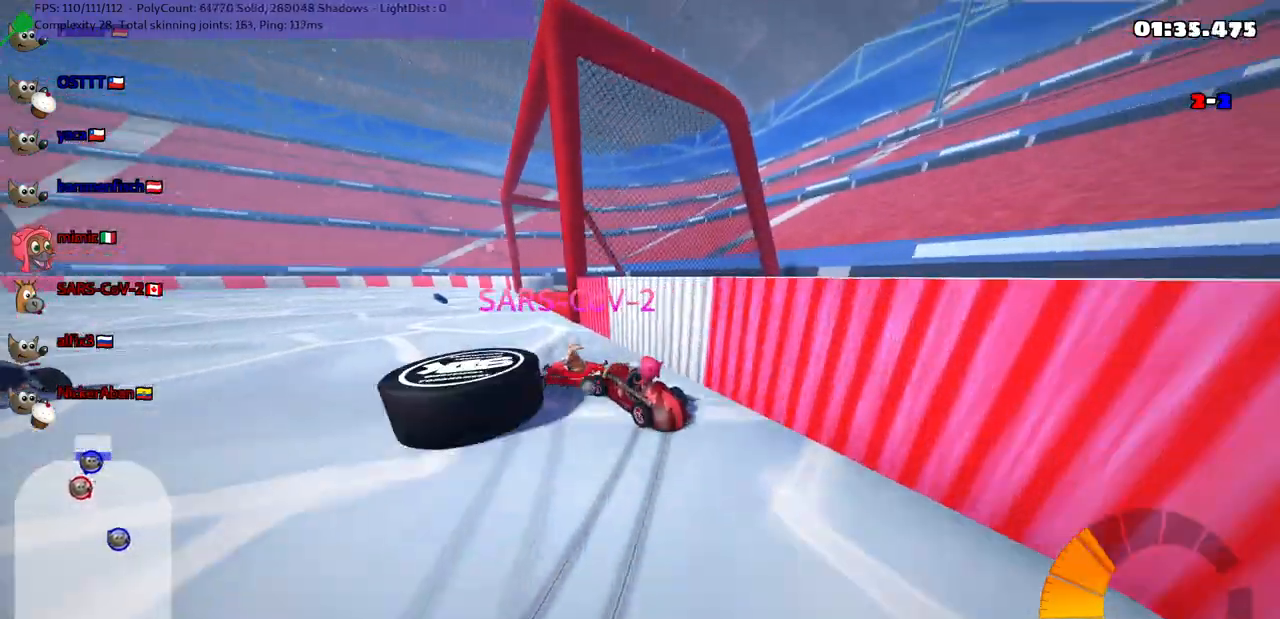
{"keys": [], "events": [[250, "up", "up"], [400, "left", "up"], [400, "m", "up"]]}
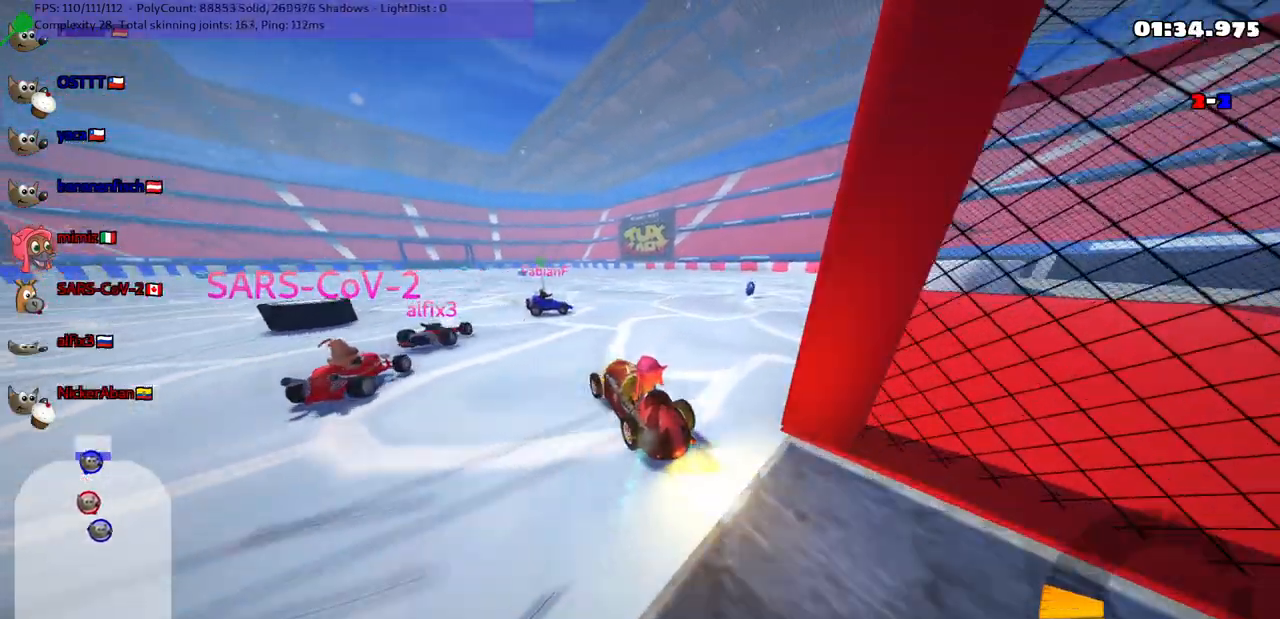
{"keys": ["n", "up"], "events": [[100, "left", "down"], [133, "up", "down"], [333, "left", "up"], [383, "n", "down"]]}
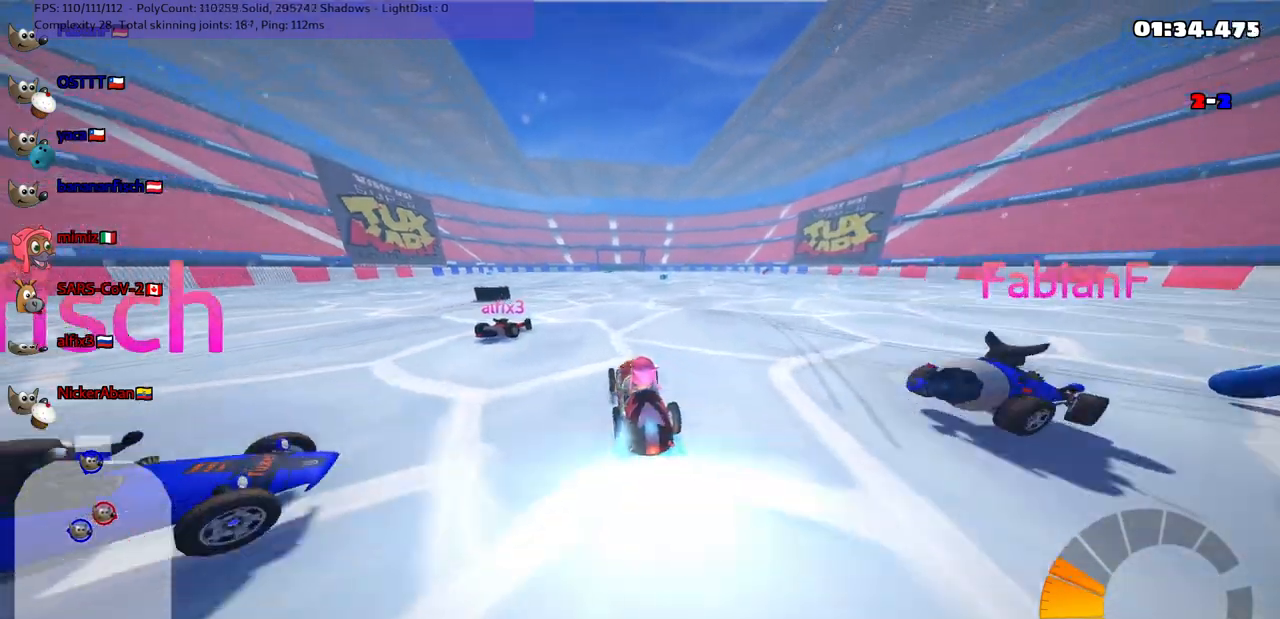
{"keys": ["up"], "events": [[17, "left", "down"], [67, "n", "up"], [167, "left", "up"]]}
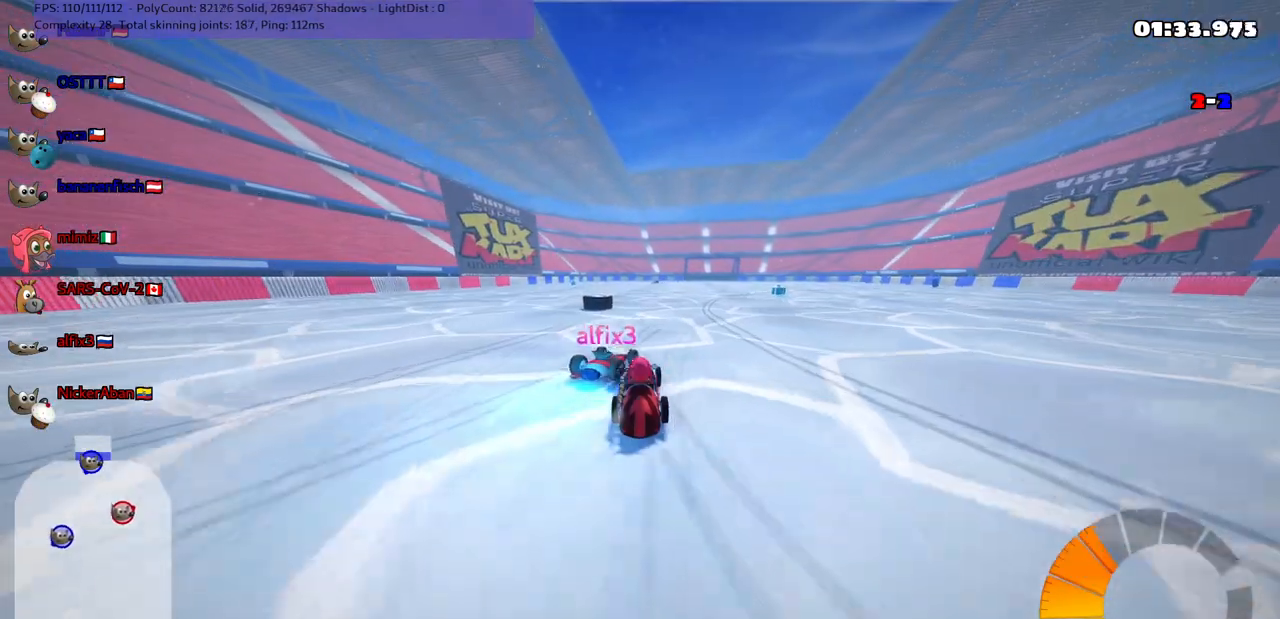
{"keys": ["left", "up"], "events": [[333, "left", "down"]]}
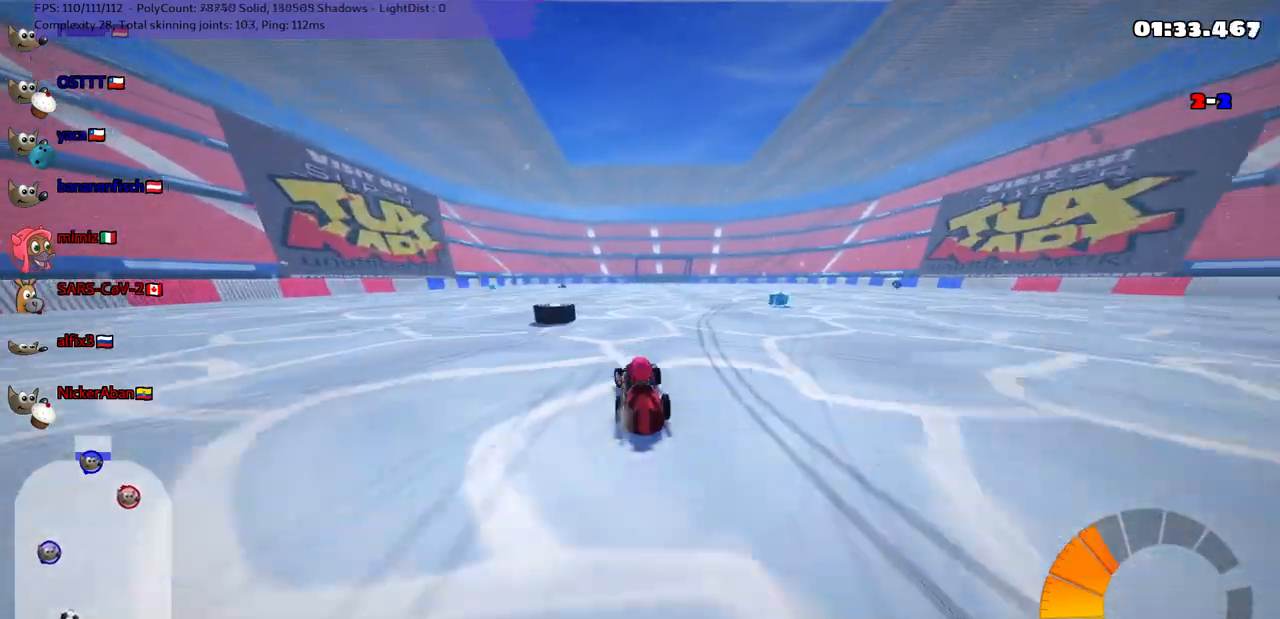
{"keys": ["m", "right", "up"], "events": [[67, "left", "up"], [400, "m", "down"], [400, "right", "down"]]}
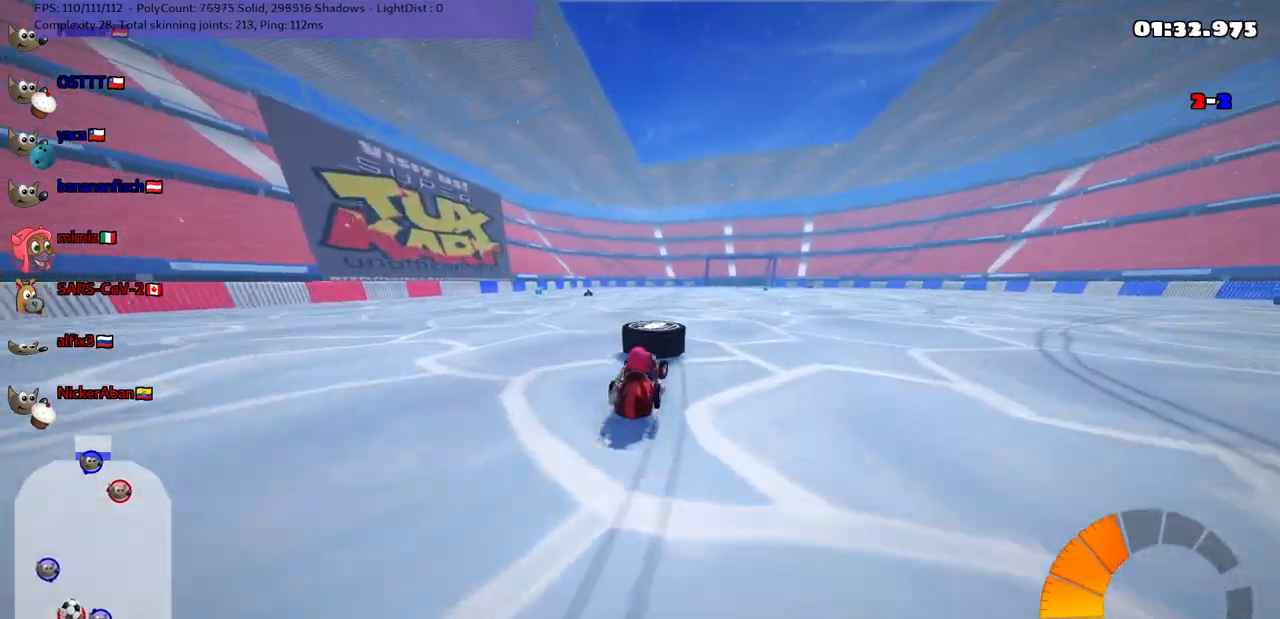
{"keys": ["up"], "events": [[50, "right", "up"], [100, "m", "up"], [150, "left", "down"], [283, "left", "up"]]}
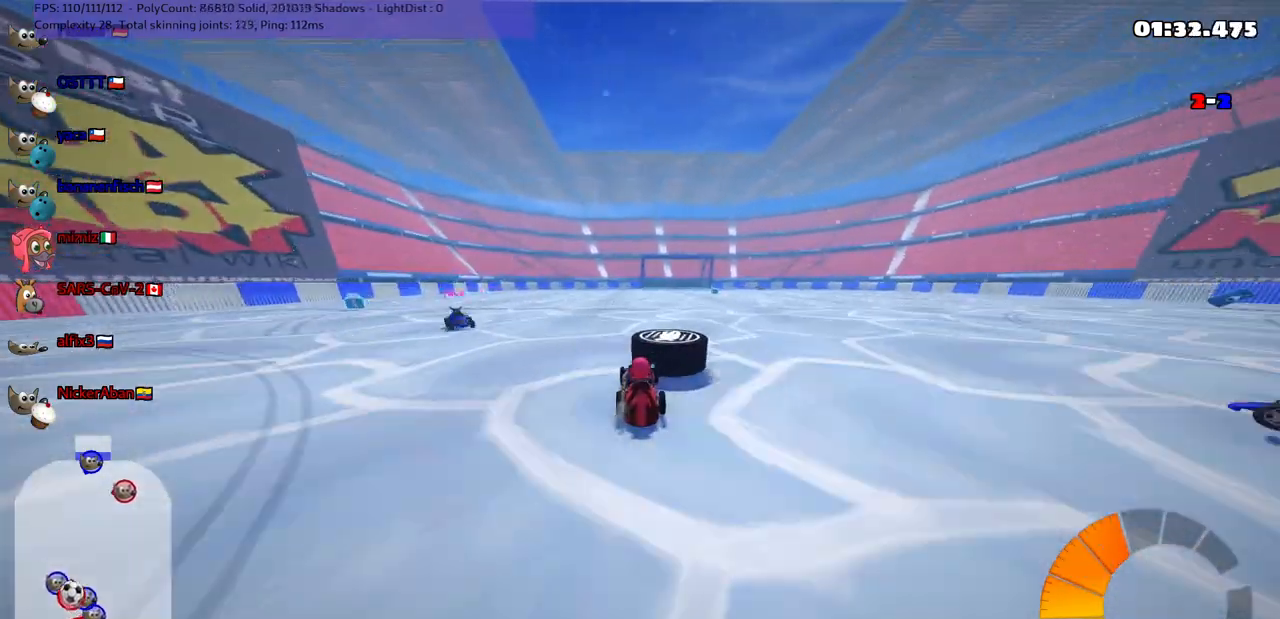
{"keys": ["right", "up"], "events": [[183, "m", "down"], [183, "right", "down"], [367, "m", "up"]]}
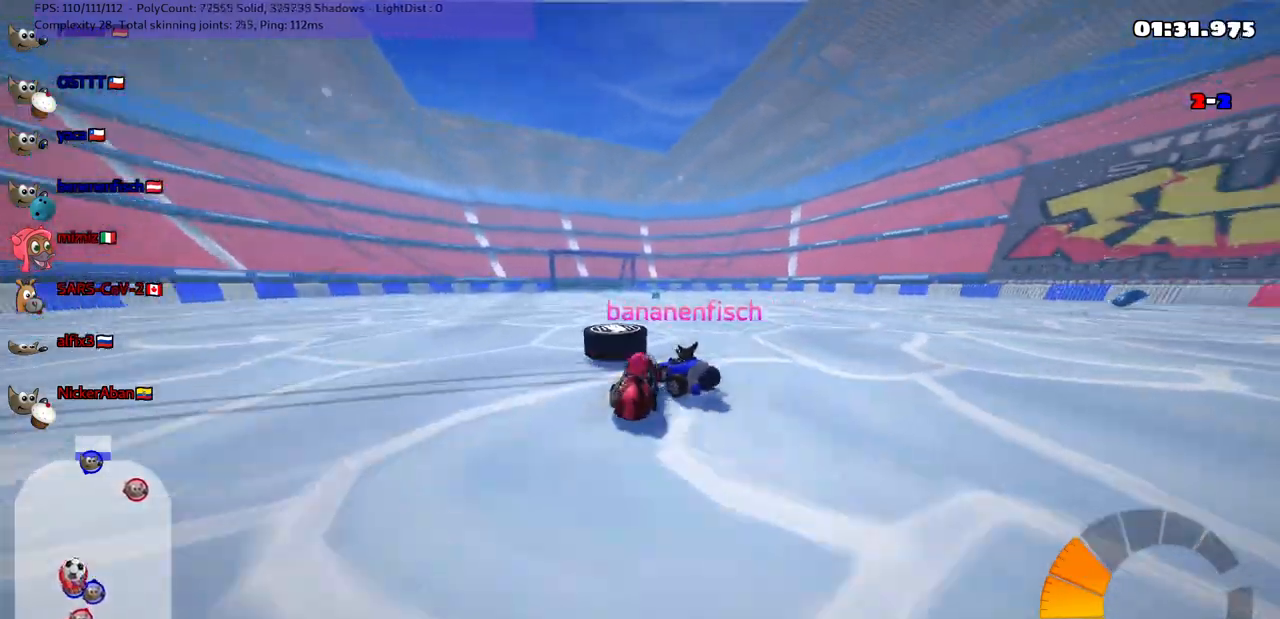
{"keys": ["right", "up"], "events": [[50, "right", "up"], [483, "right", "down"]]}
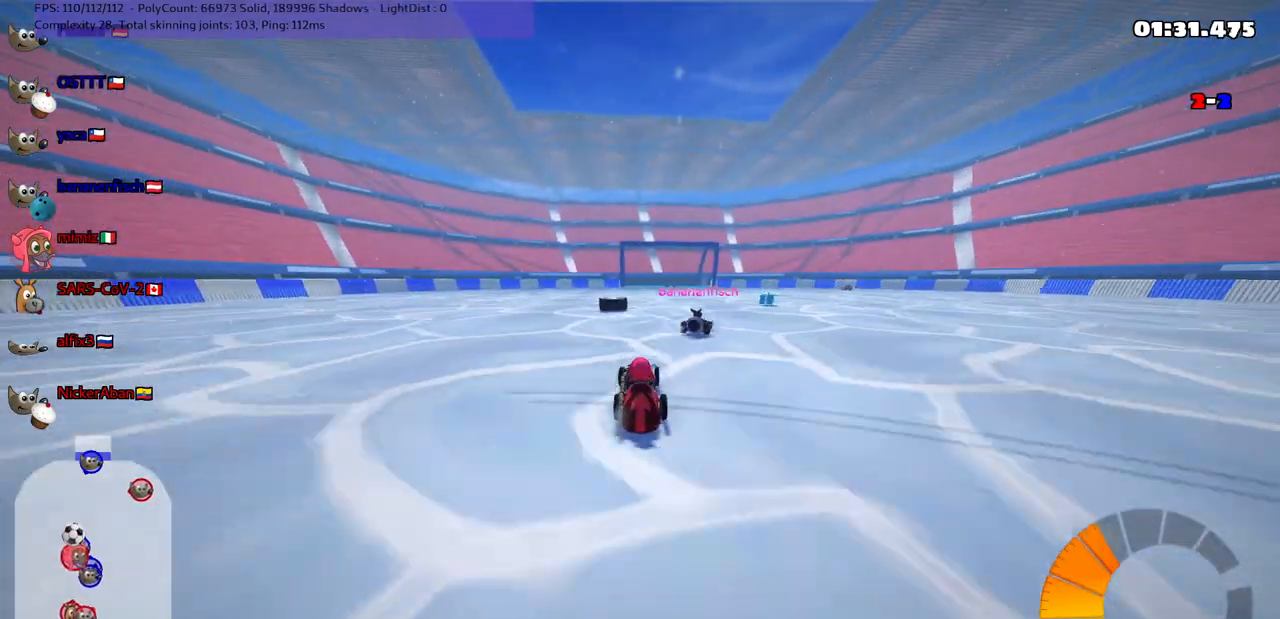
{"keys": [], "events": [[33, "m", "down"], [183, "m", "up"], [333, "up", "up"], [467, "right", "up"]]}
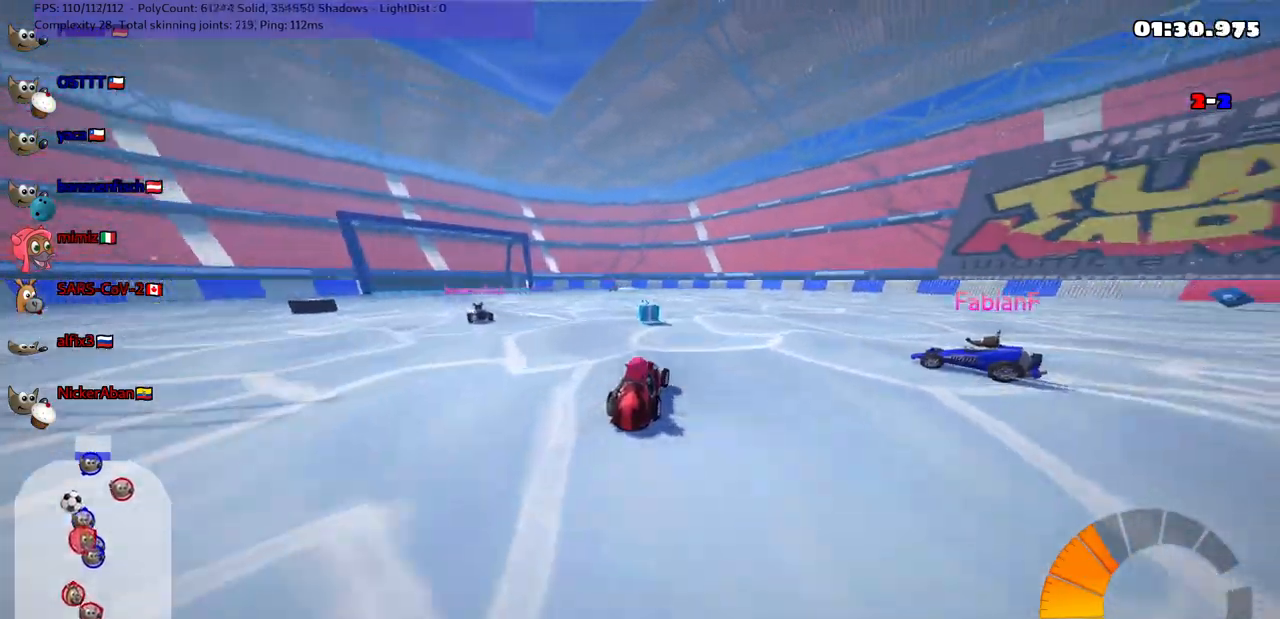
{"keys": ["left", "up"], "events": [[117, "left", "down"], [117, "m", "down"], [350, "up", "down"], [500, "m", "up"]]}
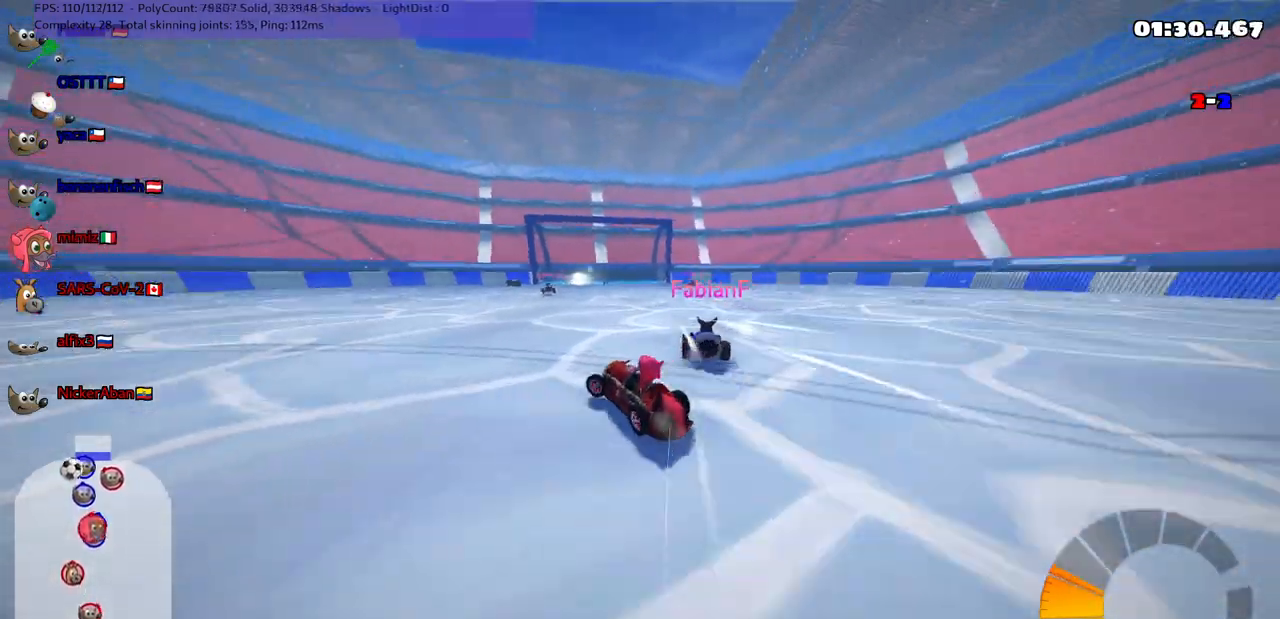
{"keys": ["up"], "events": [[283, "left", "up"]]}
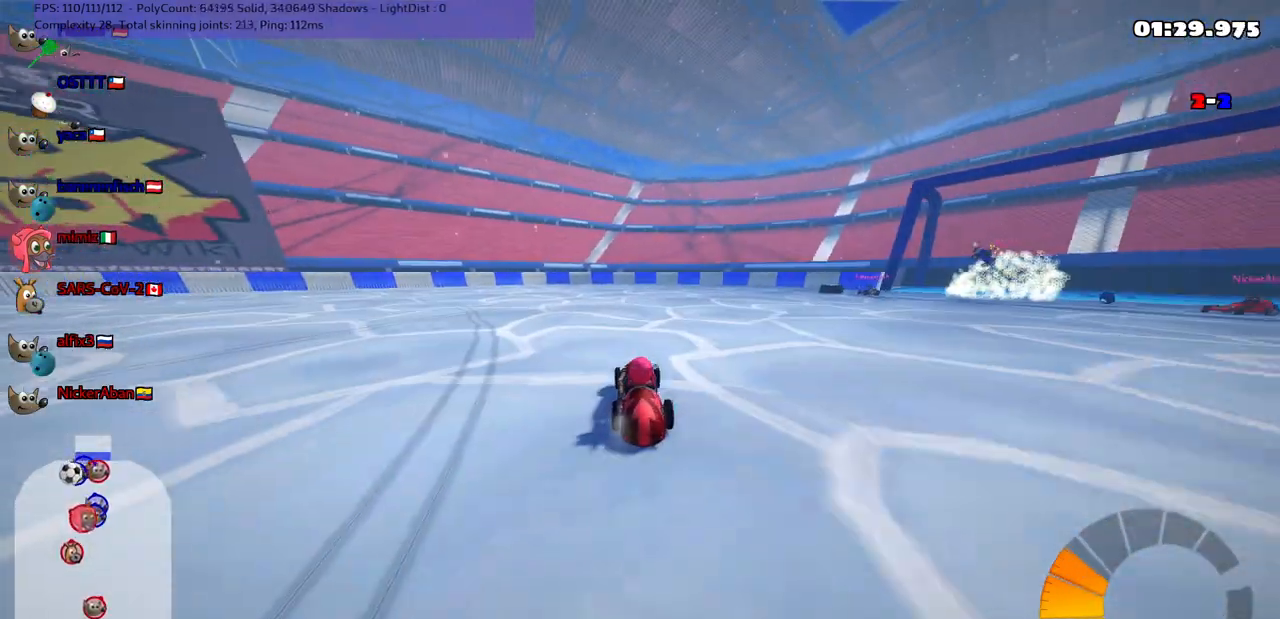
{"keys": ["m", "right", "up"], "events": [[17, "right", "down"], [350, "right", "up"], [400, "right", "down"], [500, "m", "down"]]}
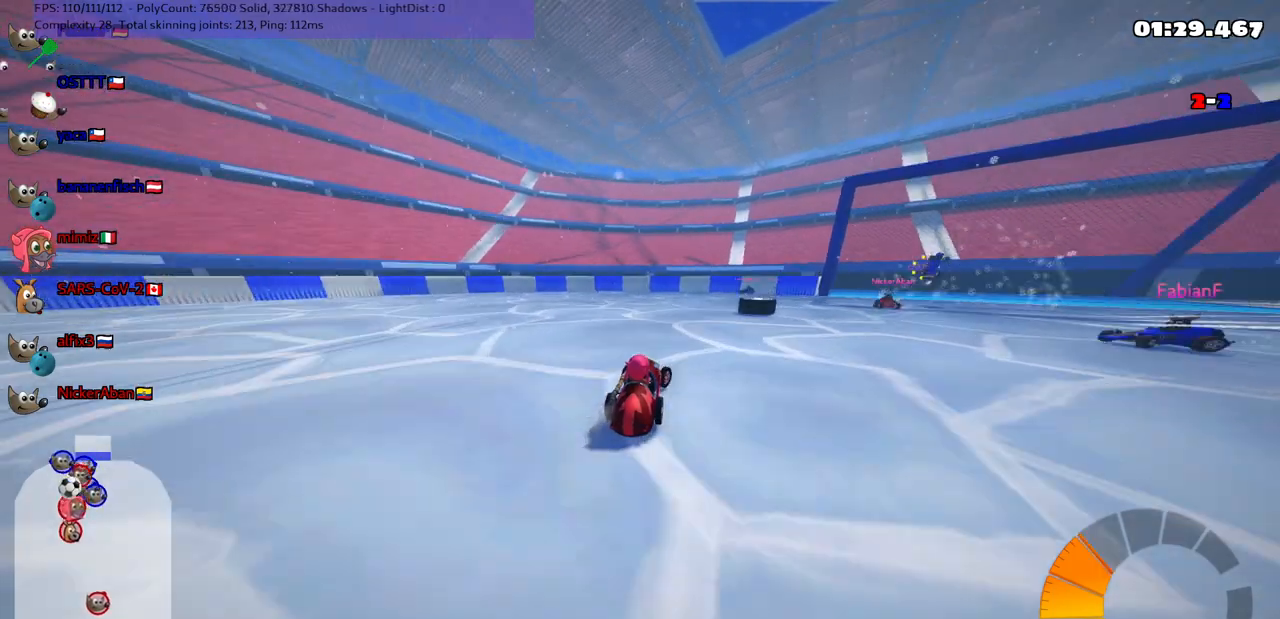
{"keys": ["right", "up"], "events": [[283, "m", "up"]]}
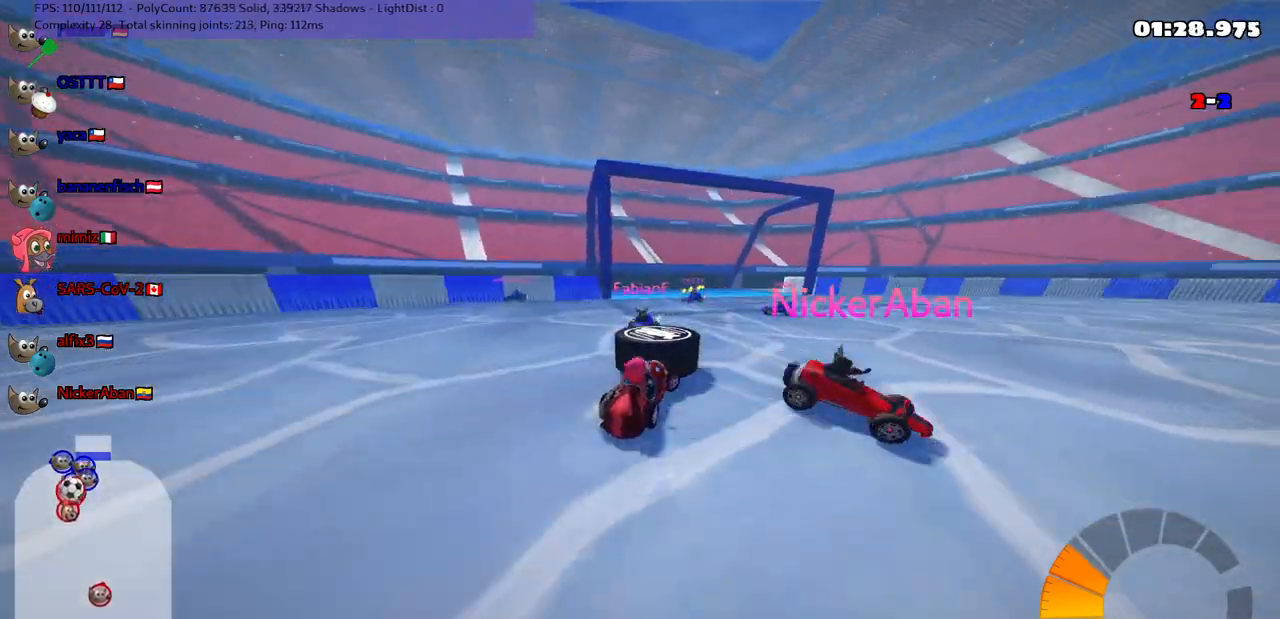
{"keys": ["right", "up"], "events": [[117, "right", "up"], [350, "up", "up"], [400, "up", "down"], [483, "right", "down"]]}
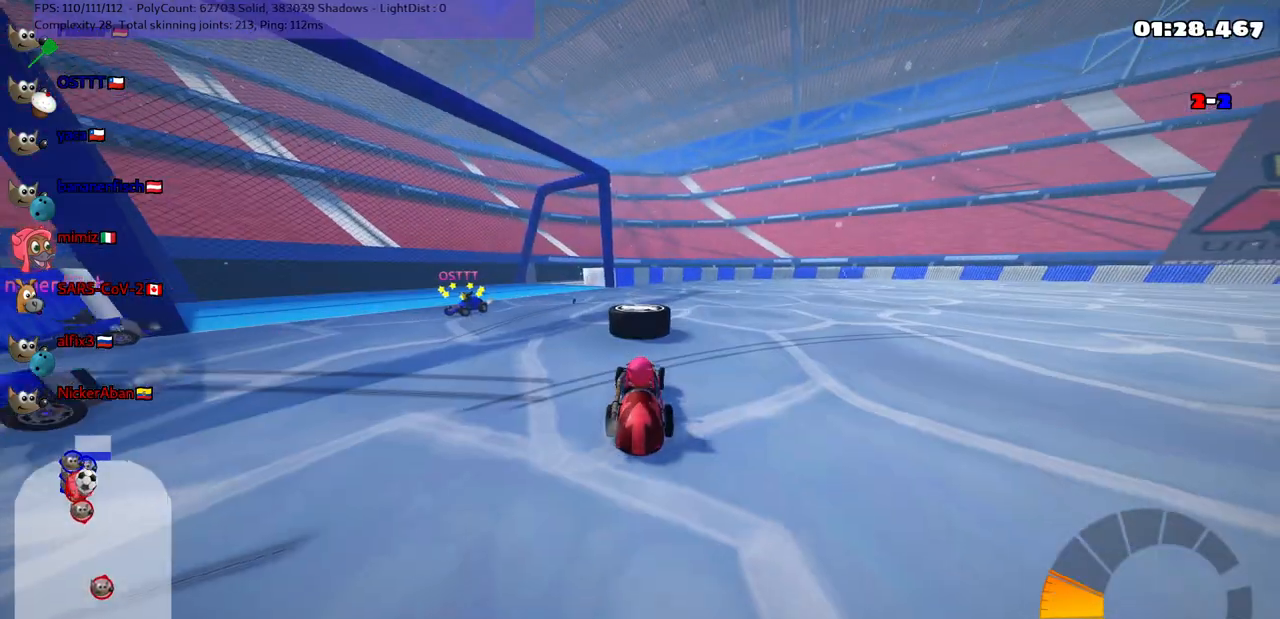
{"keys": ["up"], "events": [[83, "right", "up"], [133, "n", "down"], [133, "right", "down"], [283, "n", "up"], [317, "right", "up"]]}
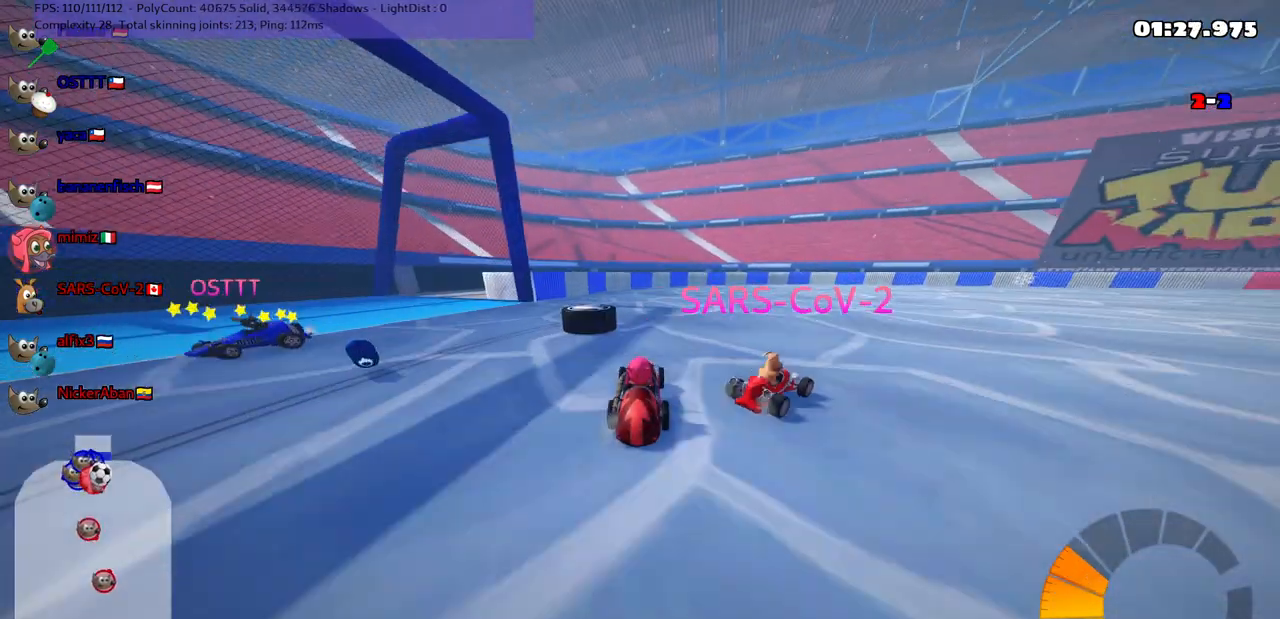
{"keys": ["up"], "events": [[350, "right", "down"], [450, "right", "up"]]}
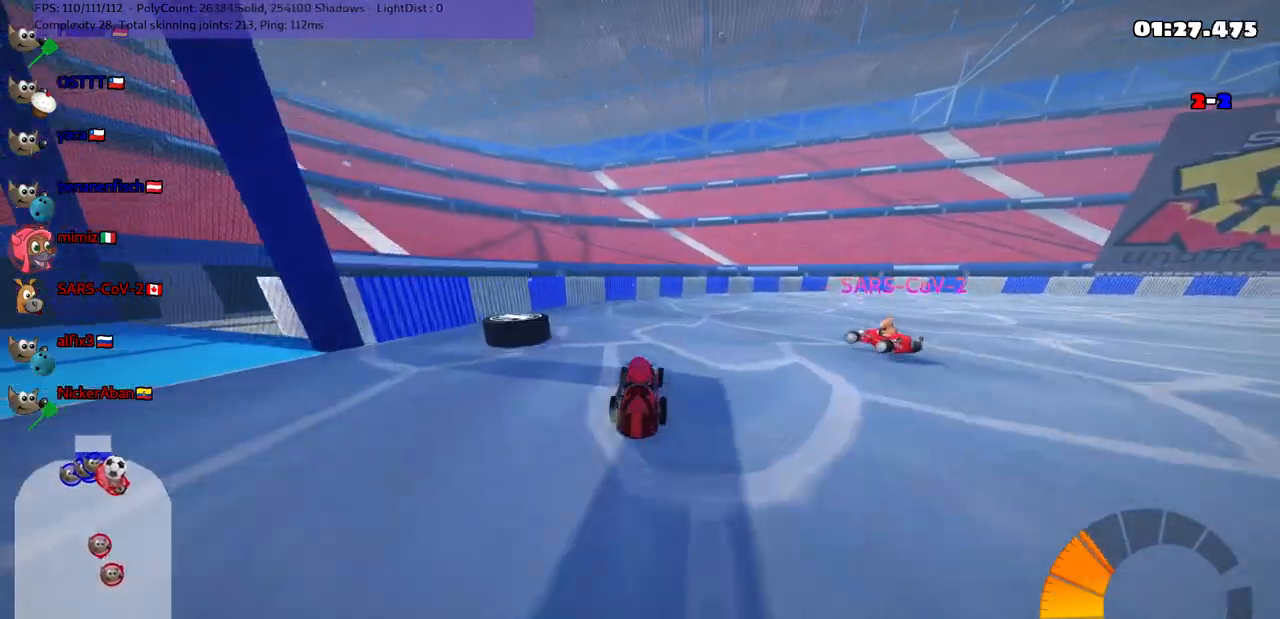
{"keys": ["left"], "events": [[50, "left", "down"], [50, "m", "down"], [333, "m", "up"], [467, "up", "up"]]}
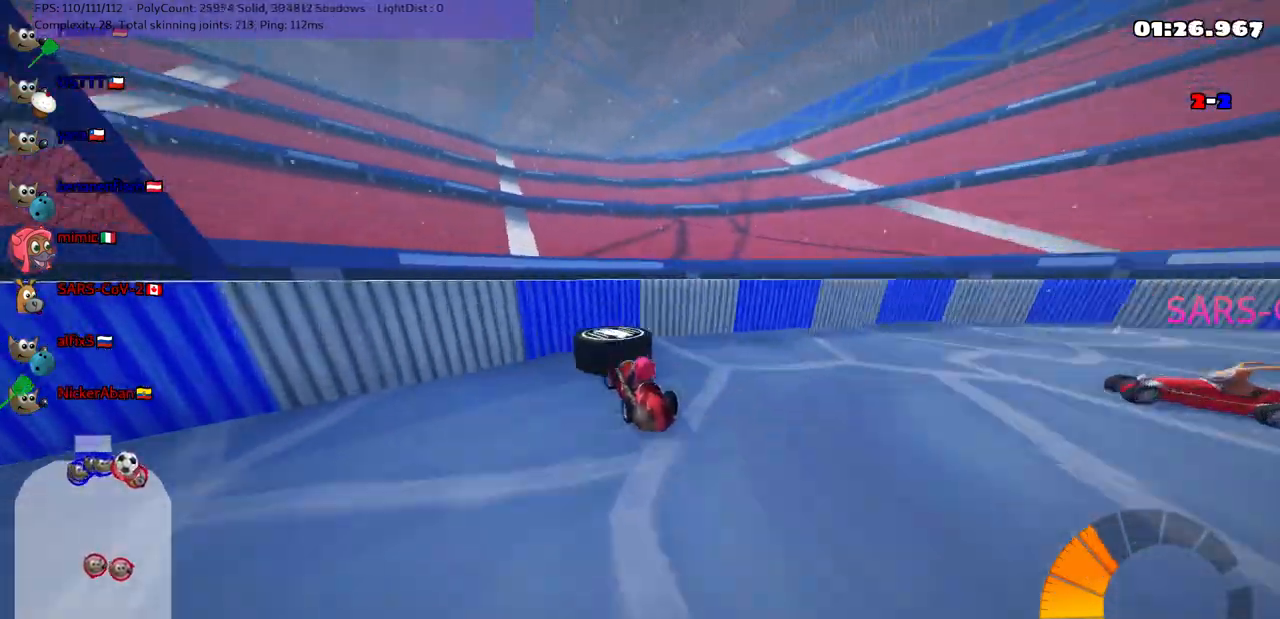
{"keys": ["down"], "events": [[350, "left", "up"], [400, "down", "down"]]}
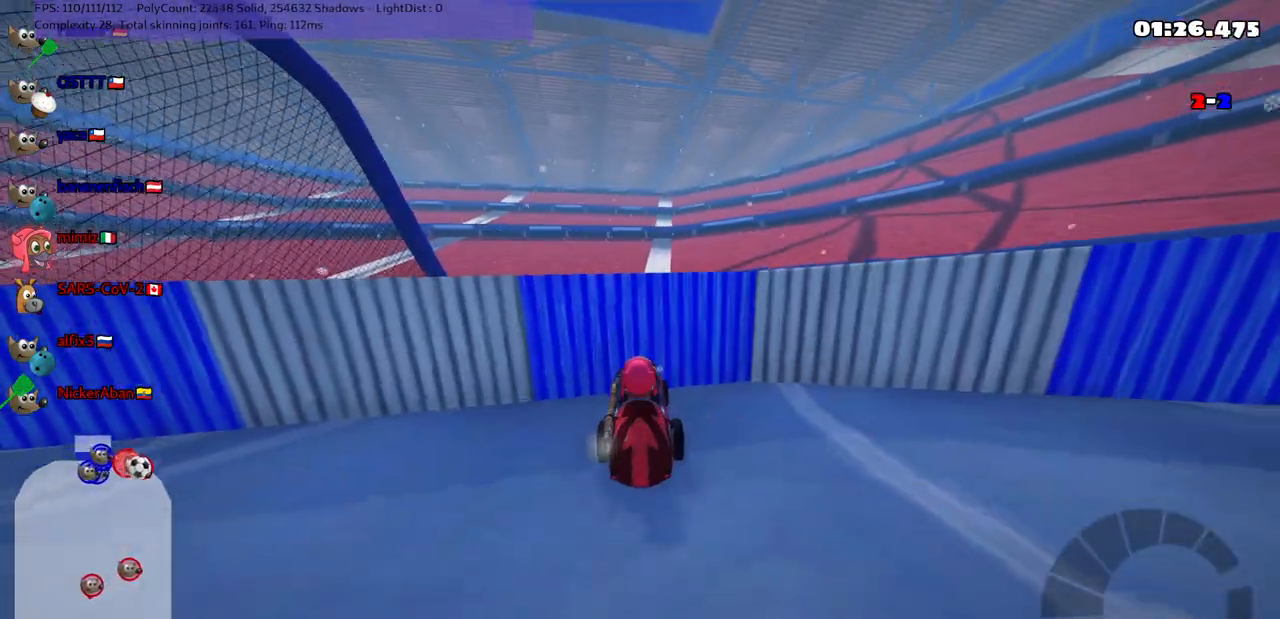
{"keys": ["down"], "events": []}
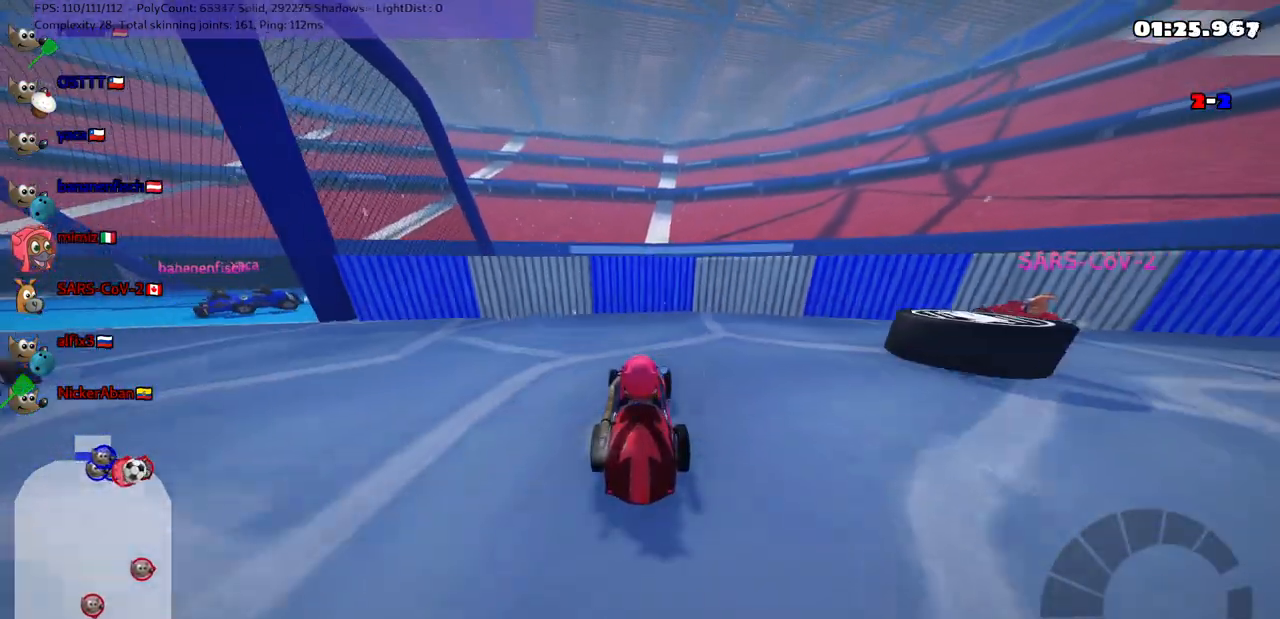
{"keys": [], "events": [[267, "right", "down"], [400, "down", "up"], [450, "right", "up"]]}
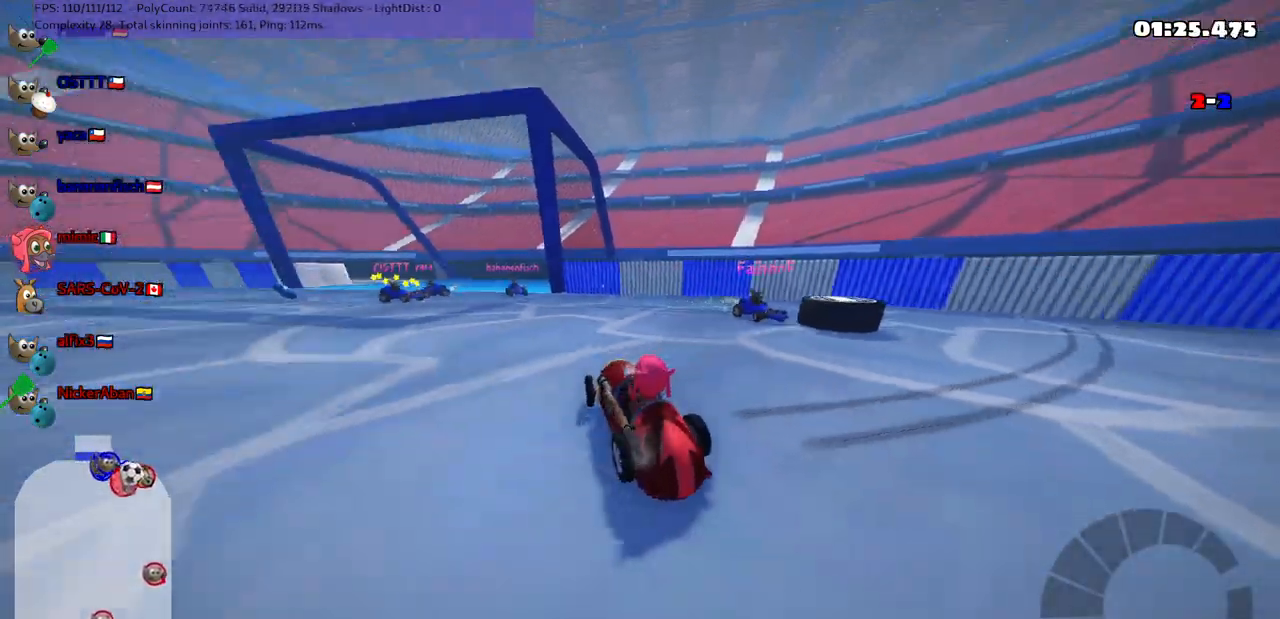
{"keys": ["down"], "events": [[383, "down", "down"]]}
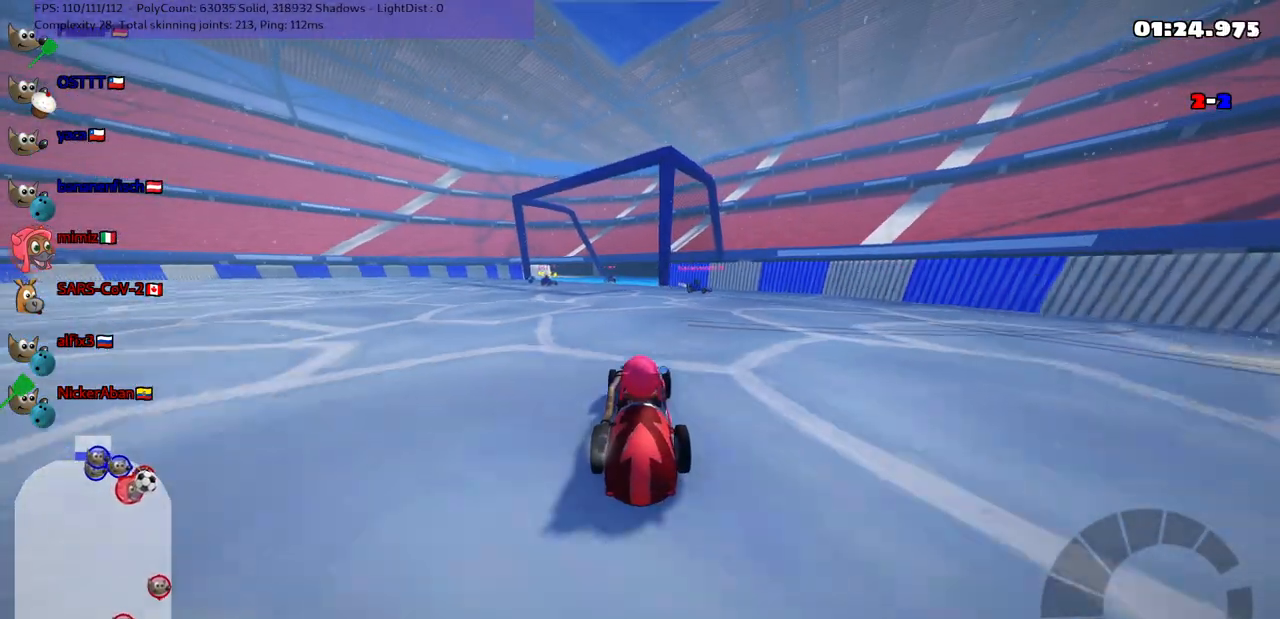
{"keys": ["left", "up"], "events": [[267, "right", "down"], [350, "down", "up"], [450, "left", "down"], [450, "right", "up"], [500, "up", "down"]]}
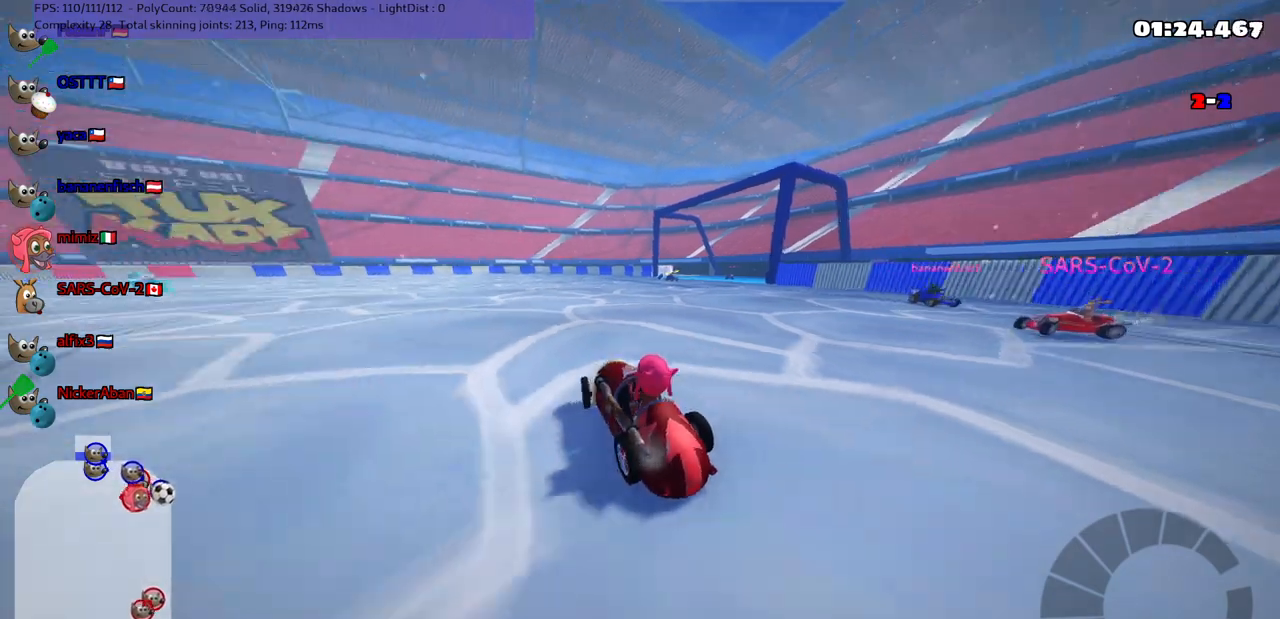
{"keys": ["left", "m", "up"], "events": [[183, "n", "down"], [283, "m", "down"], [333, "n", "up"]]}
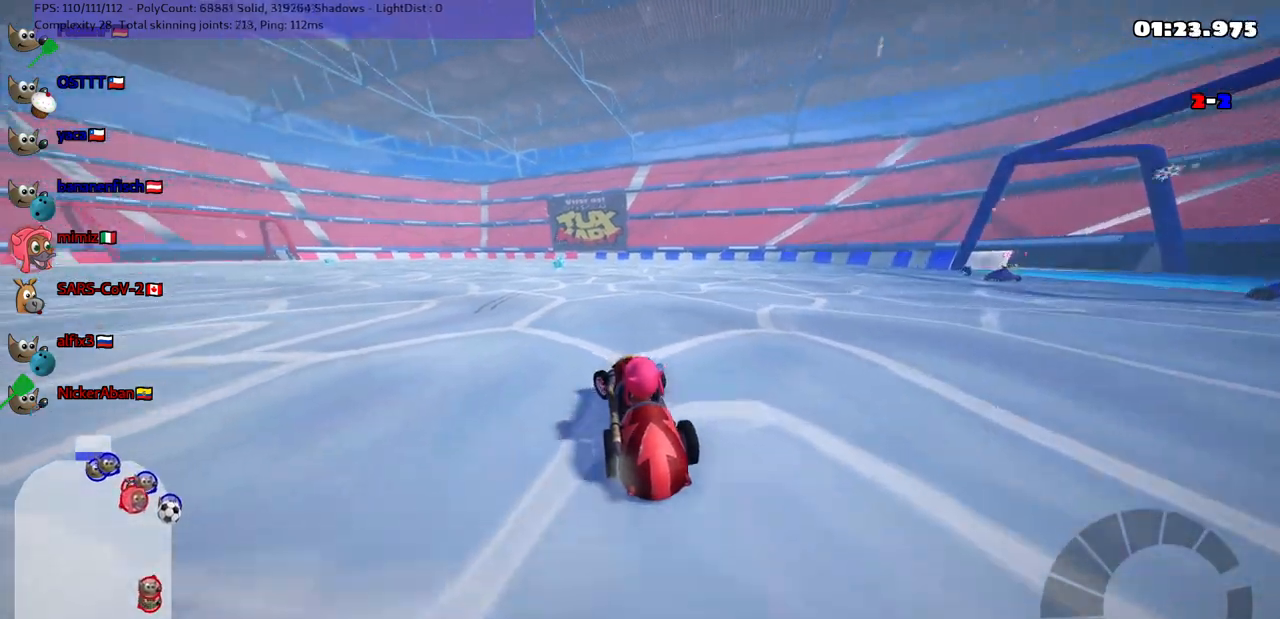
{"keys": ["left", "m", "up"], "events": []}
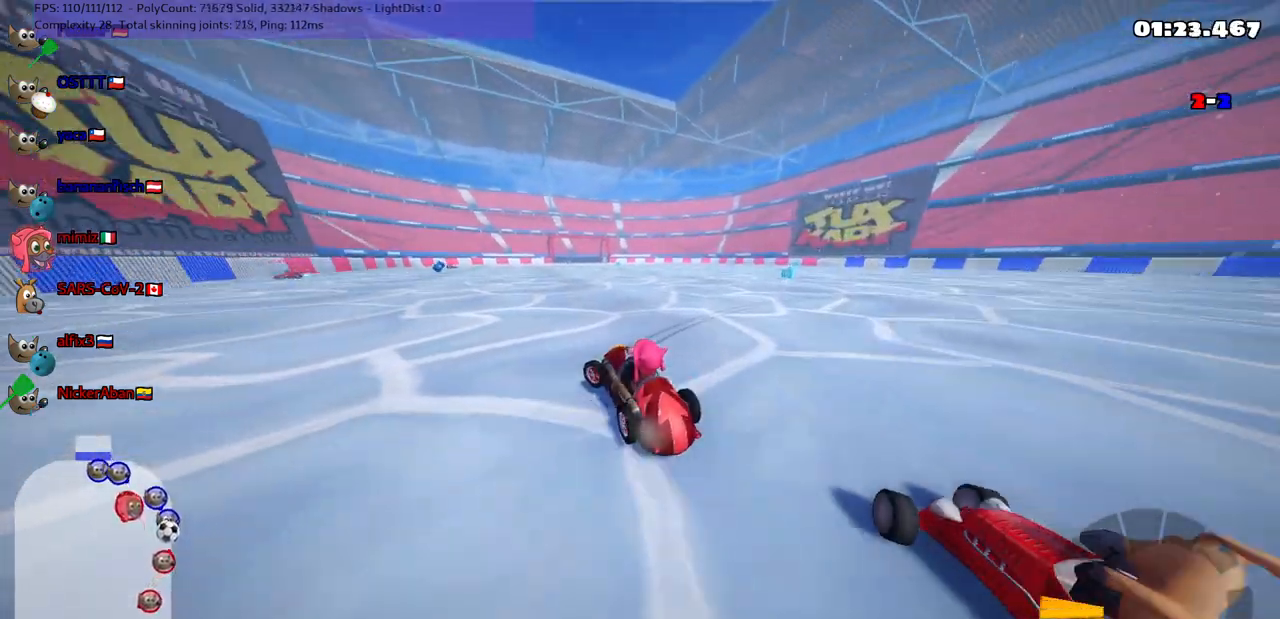
{"keys": ["m", "right", "up"], "events": [[250, "right", "down"], [283, "left", "up"], [433, "left", "down"], [483, "left", "up"]]}
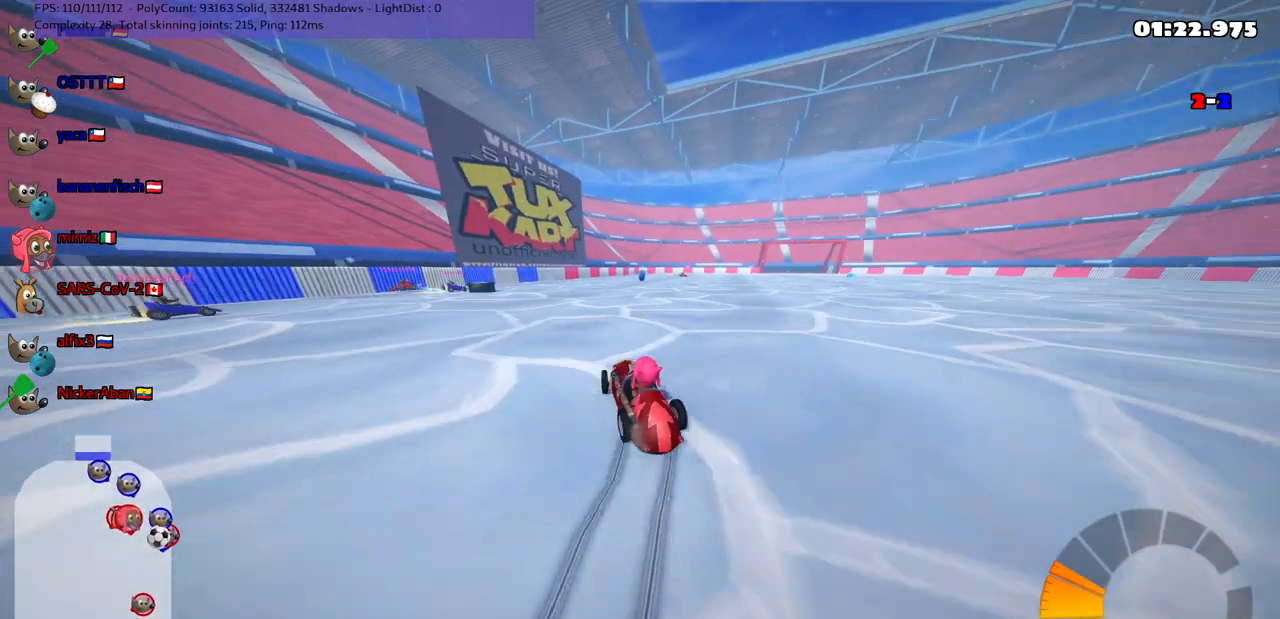
{"keys": ["right", "up"], "events": [[500, "m", "up"]]}
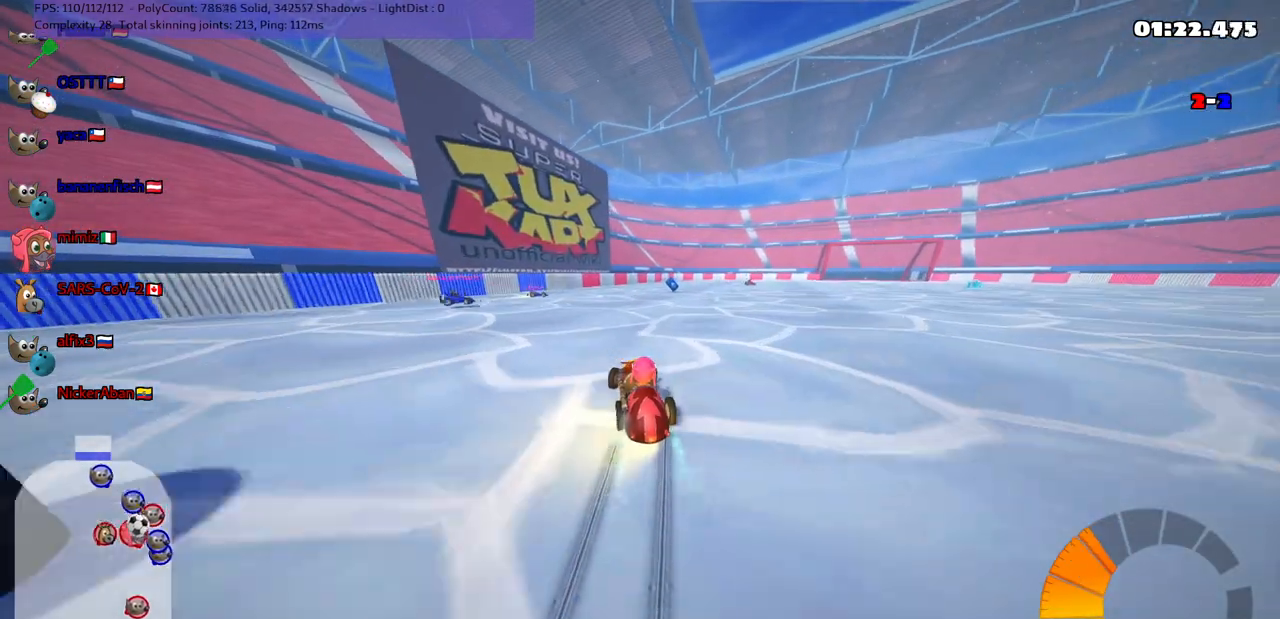
{"keys": ["up"], "events": [[50, "right", "up"], [250, "right", "down"], [333, "right", "up"]]}
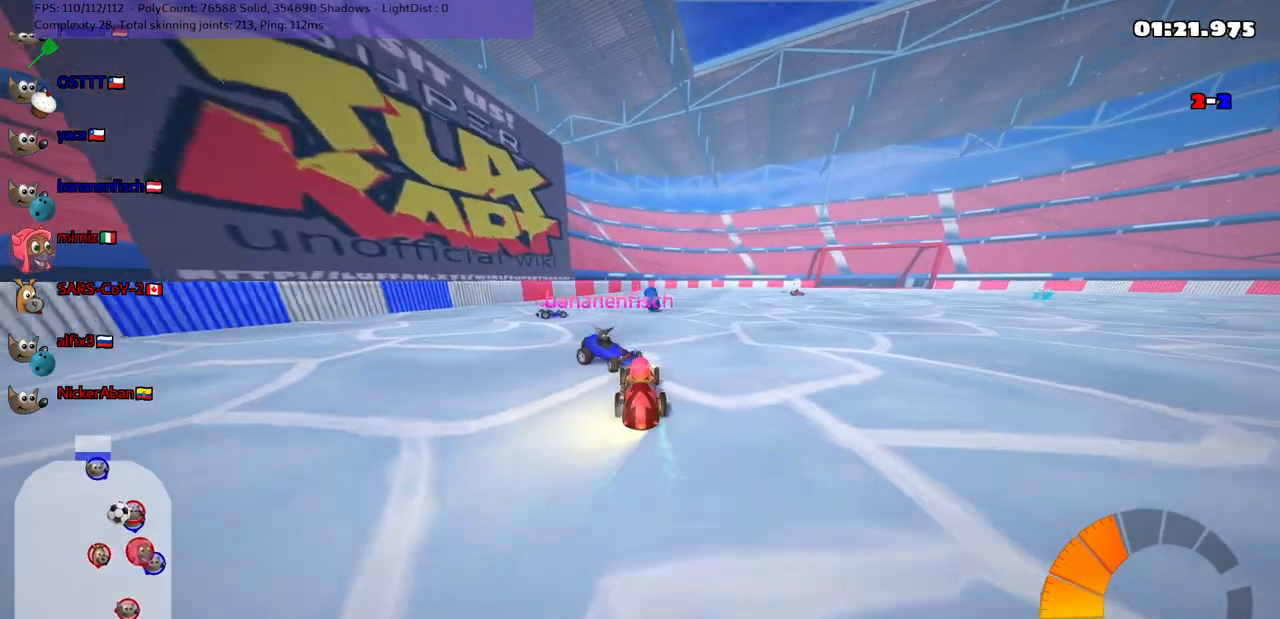
{"keys": ["right", "up"], "events": [[367, "right", "down"]]}